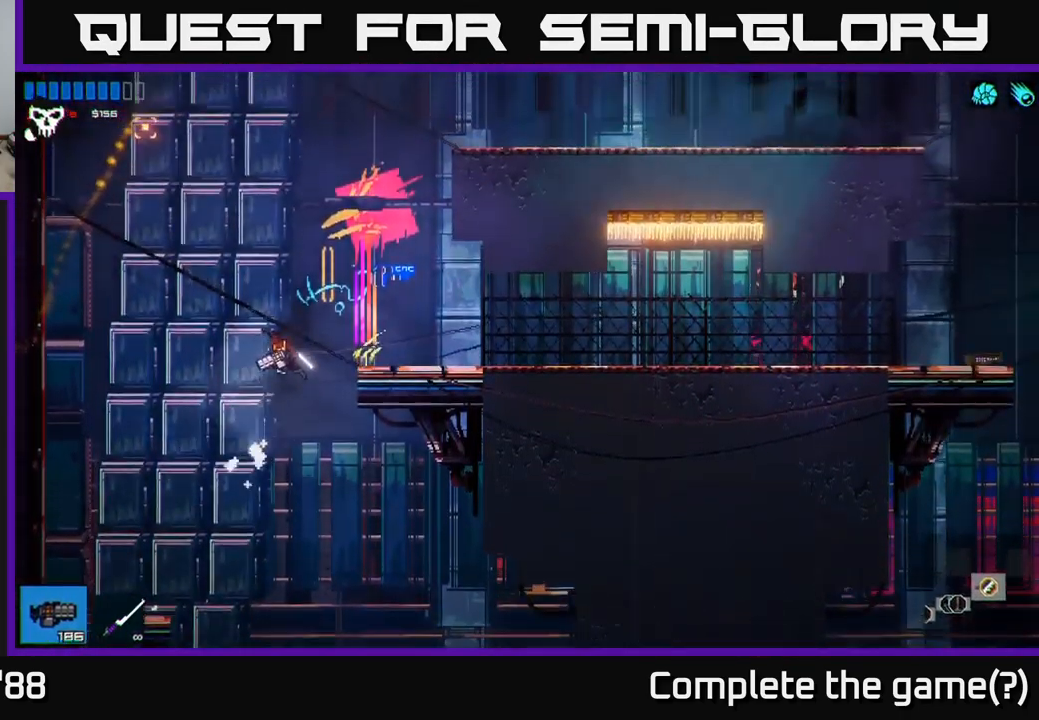
Gameplay with a controller (Xbox layout); each line is a JSON object with the inputs held at the frame after it. "events" lists button and stick changes between this image and that frame as [ms after this image, input, new state], when the widget could be followed in between.
{"buttons": [], "left_stick": "left", "right_stick": "up-left", "events": [[433, "left_stick", "left"]]}
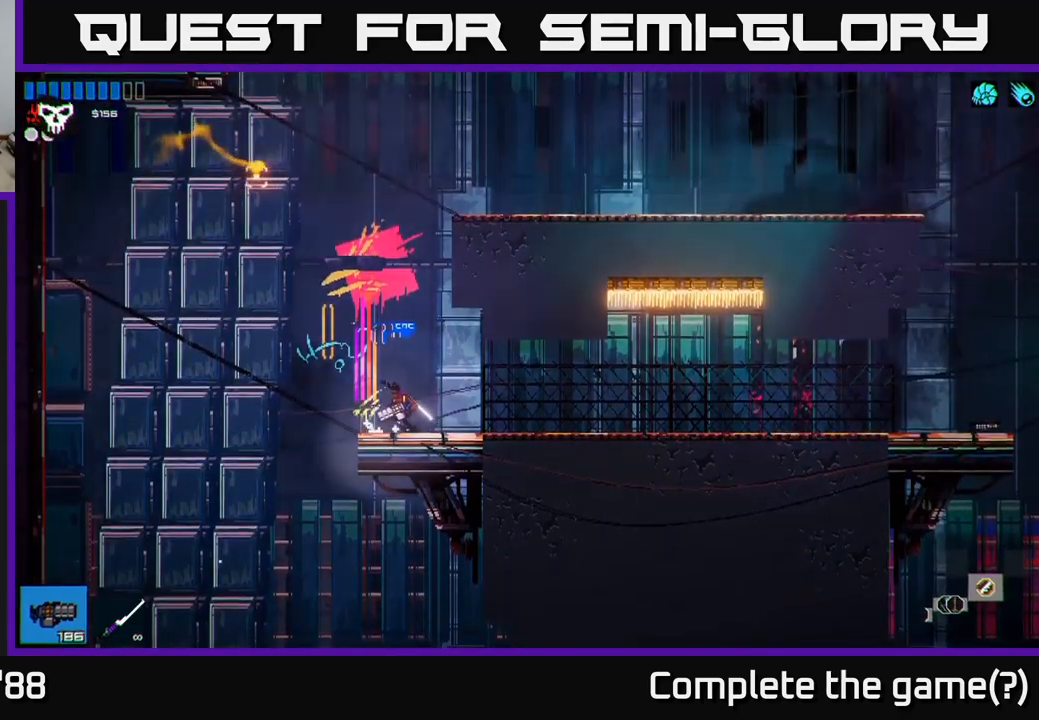
{"buttons": [], "left_stick": "up", "right_stick": "up-left", "events": [[34, "A", "down"], [84, "left_stick", "up-left"], [200, "A", "up"], [234, "left_stick", "up"], [284, "L1", "down"], [450, "L1", "up"]]}
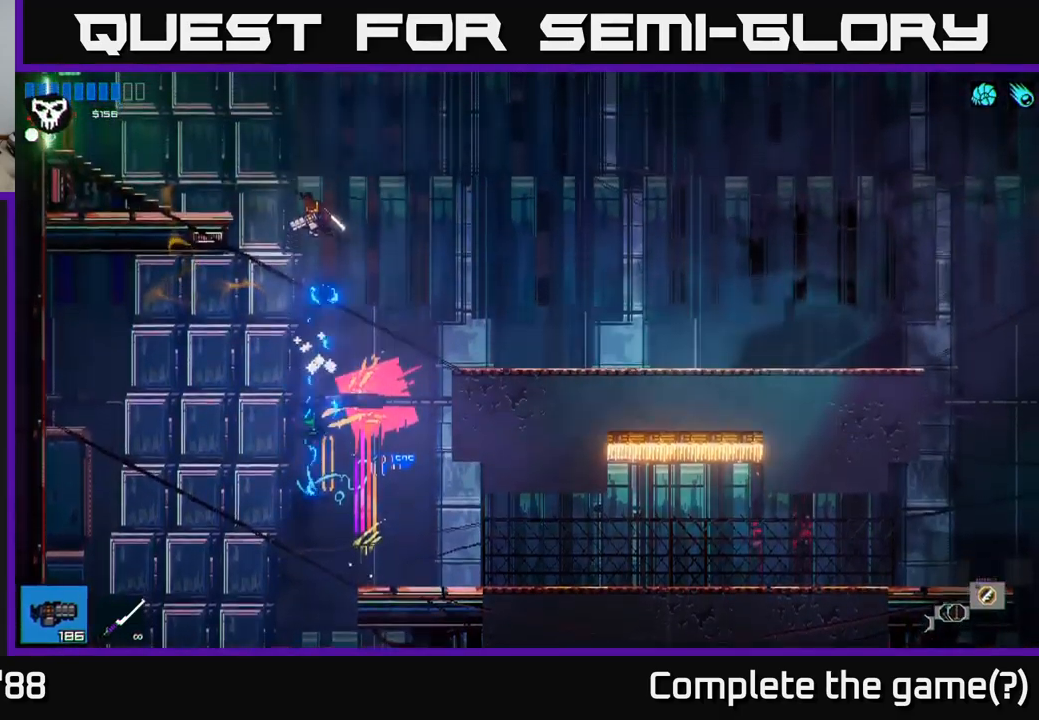
{"buttons": [], "left_stick": "left", "right_stick": "up-left", "events": [[117, "left_stick", "up-left"], [150, "A", "down"], [184, "L1", "down"], [284, "L1", "up"], [300, "left_stick", "left"], [317, "A", "up"]]}
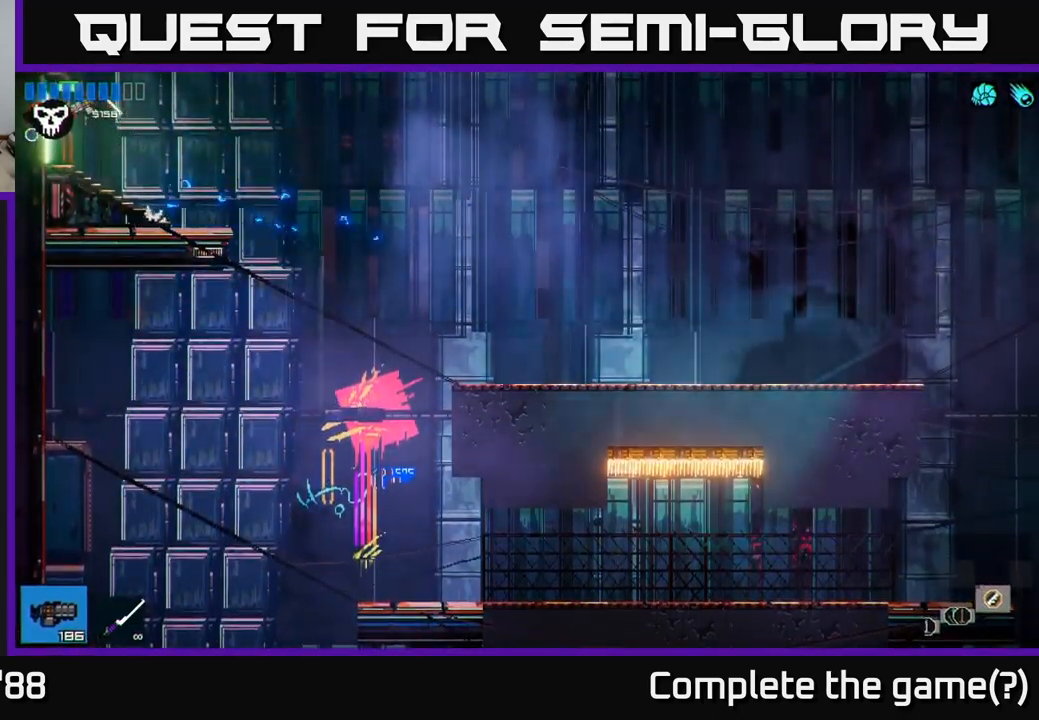
{"buttons": [], "left_stick": "left", "right_stick": "up-left", "events": []}
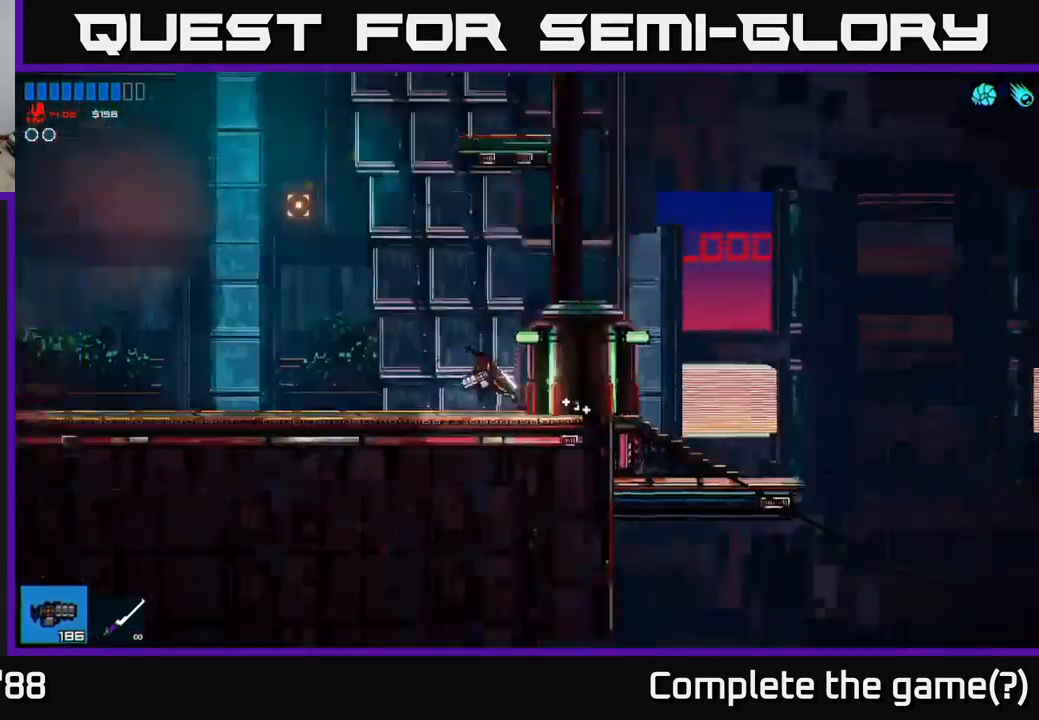
{"buttons": [], "left_stick": "left", "right_stick": "up-left", "events": [[117, "left_stick", "center"], [217, "left_stick", "left"]]}
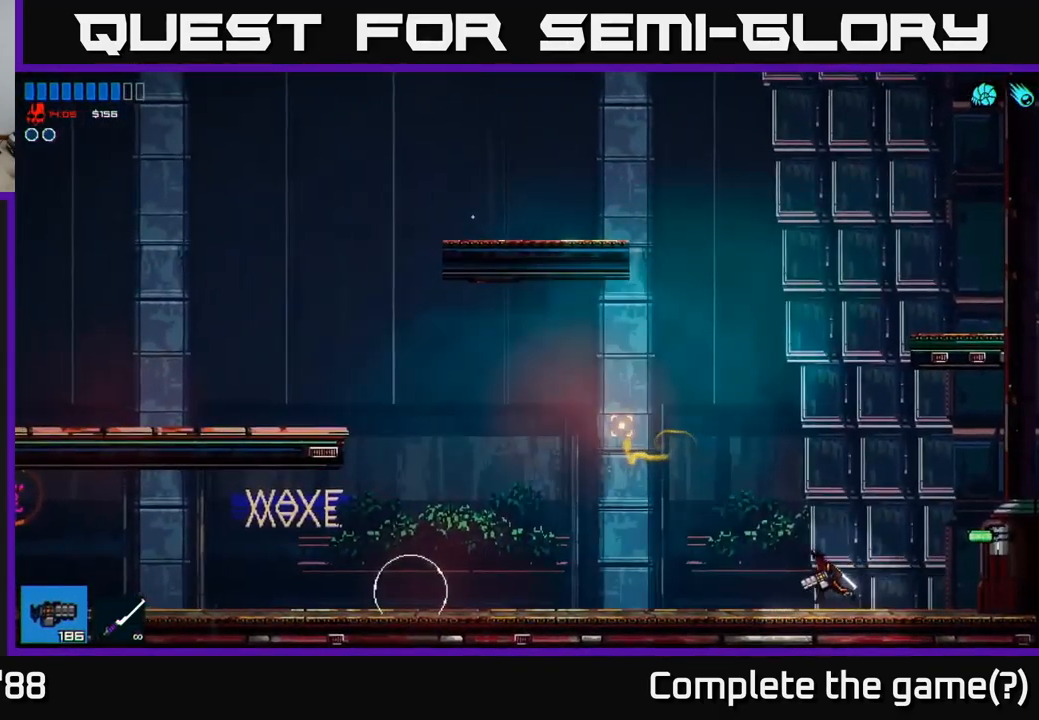
{"buttons": [], "left_stick": "left", "right_stick": "up-left", "events": []}
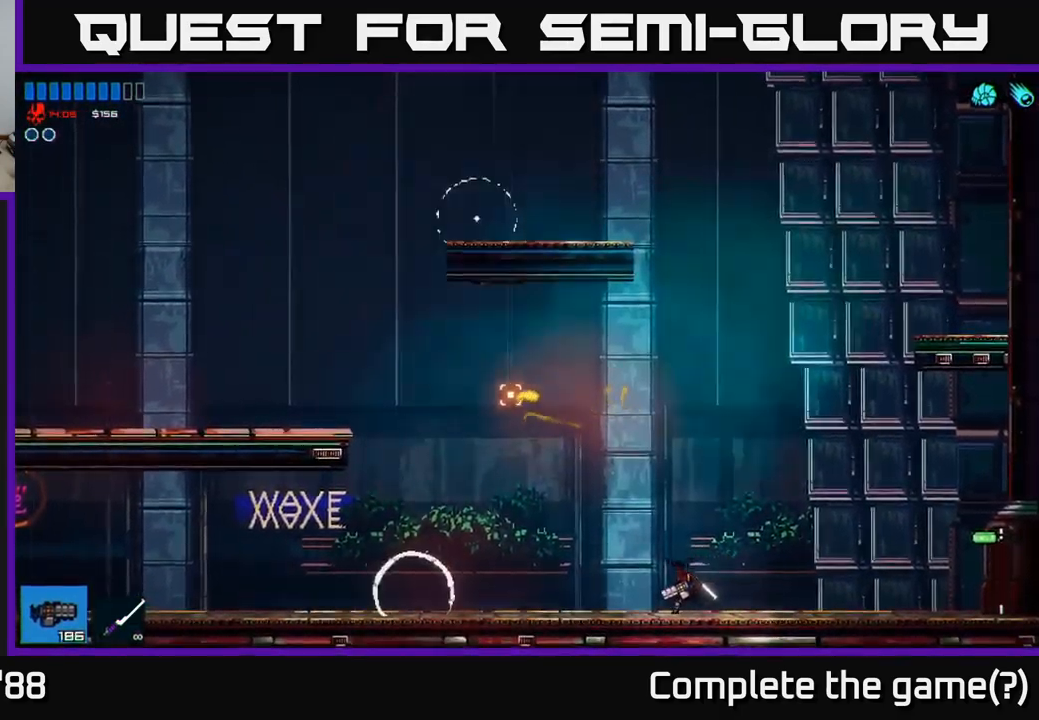
{"buttons": [], "left_stick": "right", "right_stick": "left", "events": [[50, "A", "down"], [67, "right_stick", "left"], [150, "left_stick", "right"], [184, "A", "up"], [184, "R2", "down"], [300, "R2", "up"]]}
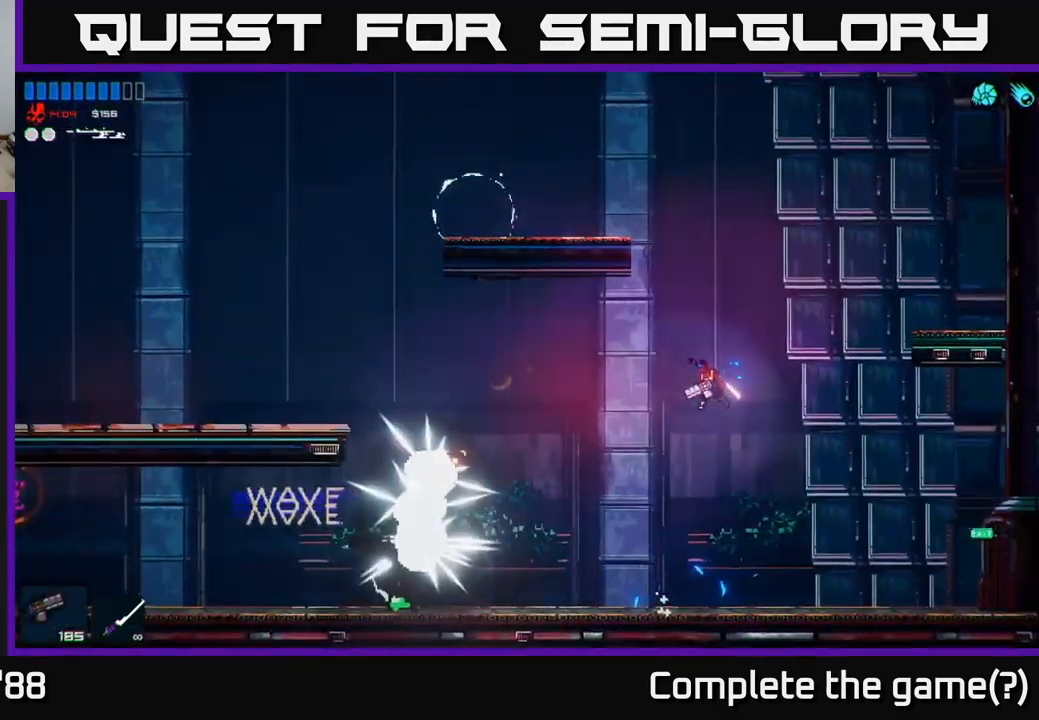
{"buttons": [], "left_stick": "left", "right_stick": "up-left", "events": [[84, "left_stick", "up"], [167, "left_stick", "left"], [450, "right_stick", "up-left"]]}
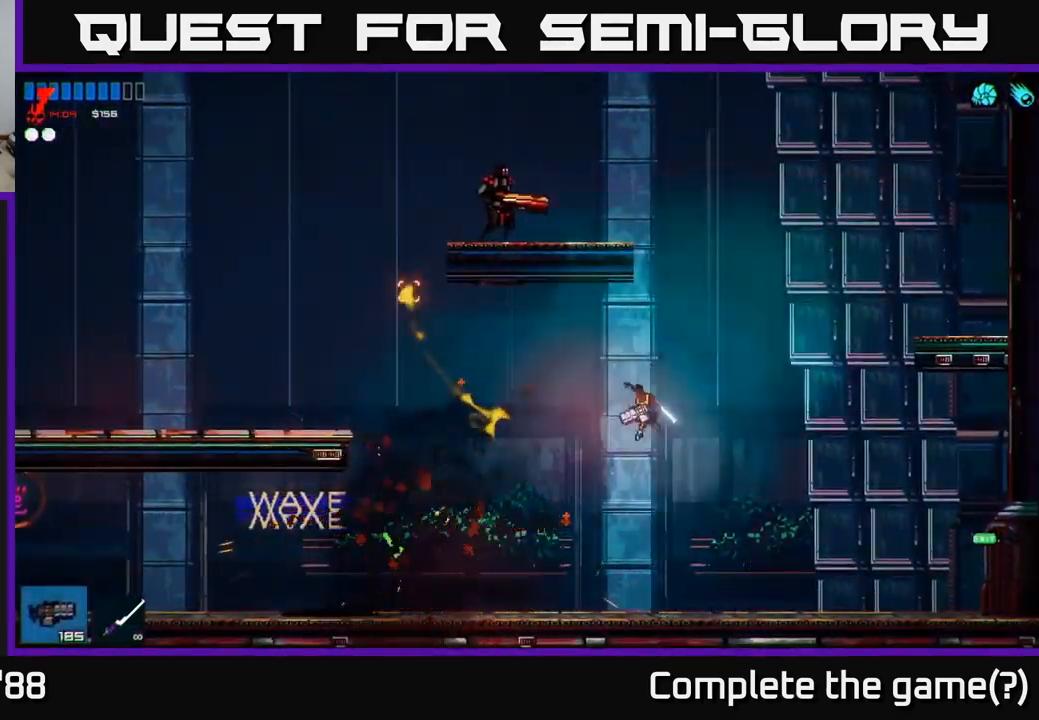
{"buttons": ["A"], "left_stick": "left", "right_stick": "up", "events": [[434, "right_stick", "up"], [467, "A", "down"]]}
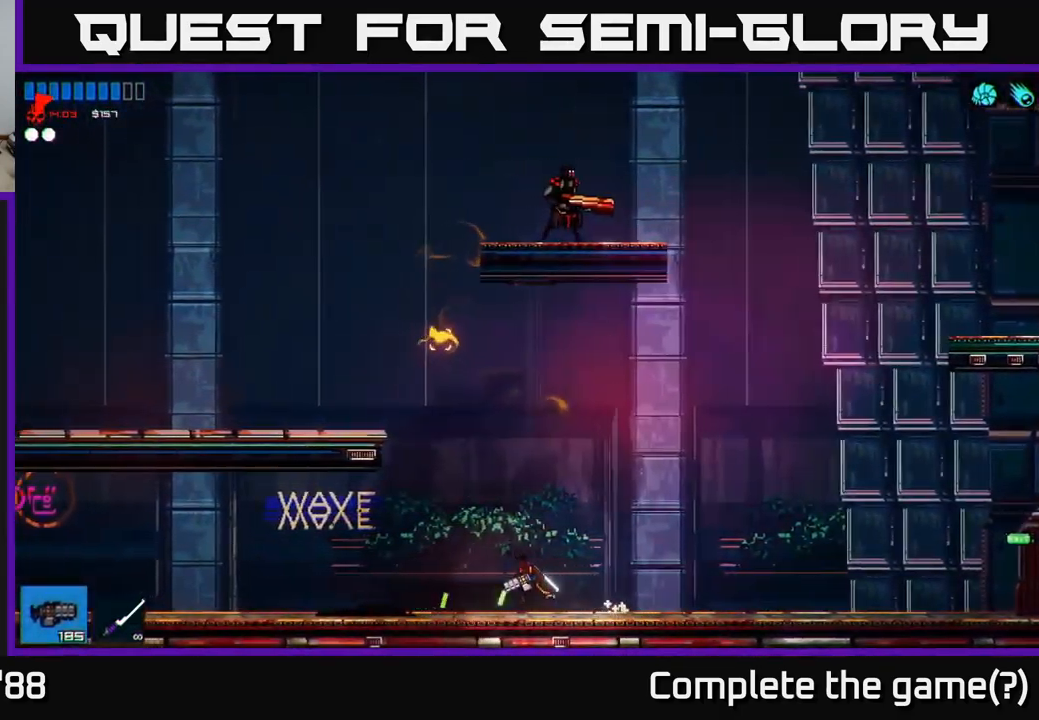
{"buttons": ["A"], "left_stick": "left", "right_stick": "up-right", "events": [[317, "A", "up"], [450, "A", "down"], [484, "right_stick", "up-right"]]}
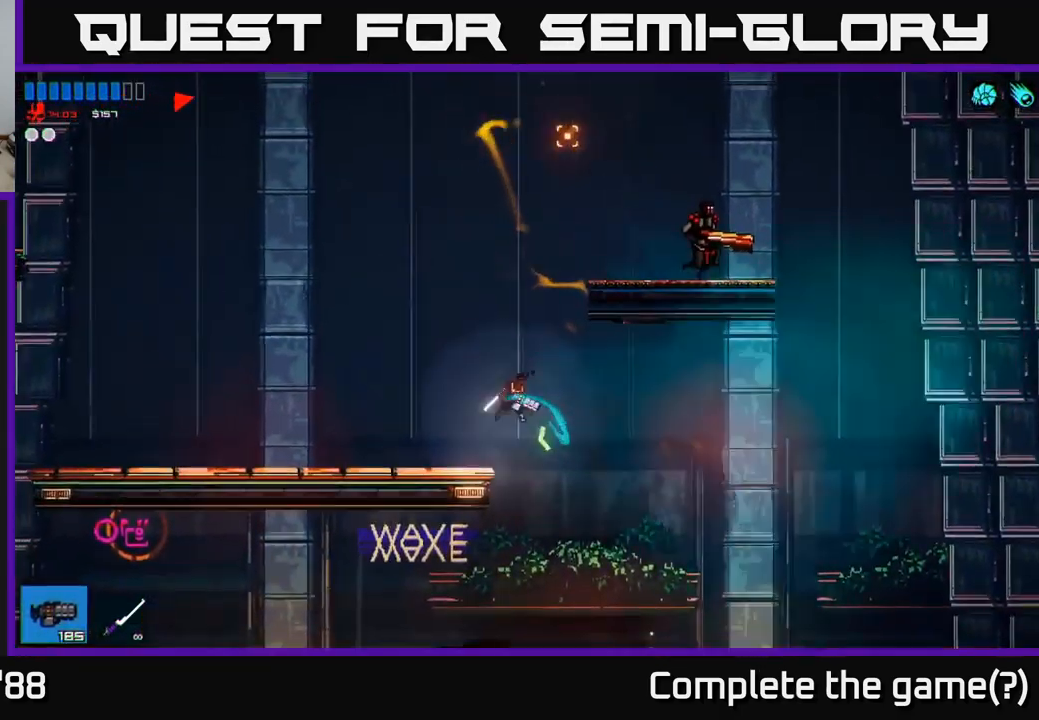
{"buttons": [], "left_stick": "left", "right_stick": "right", "events": [[217, "A", "up"], [217, "right_stick", "right"], [267, "R2", "down"], [384, "R2", "up"]]}
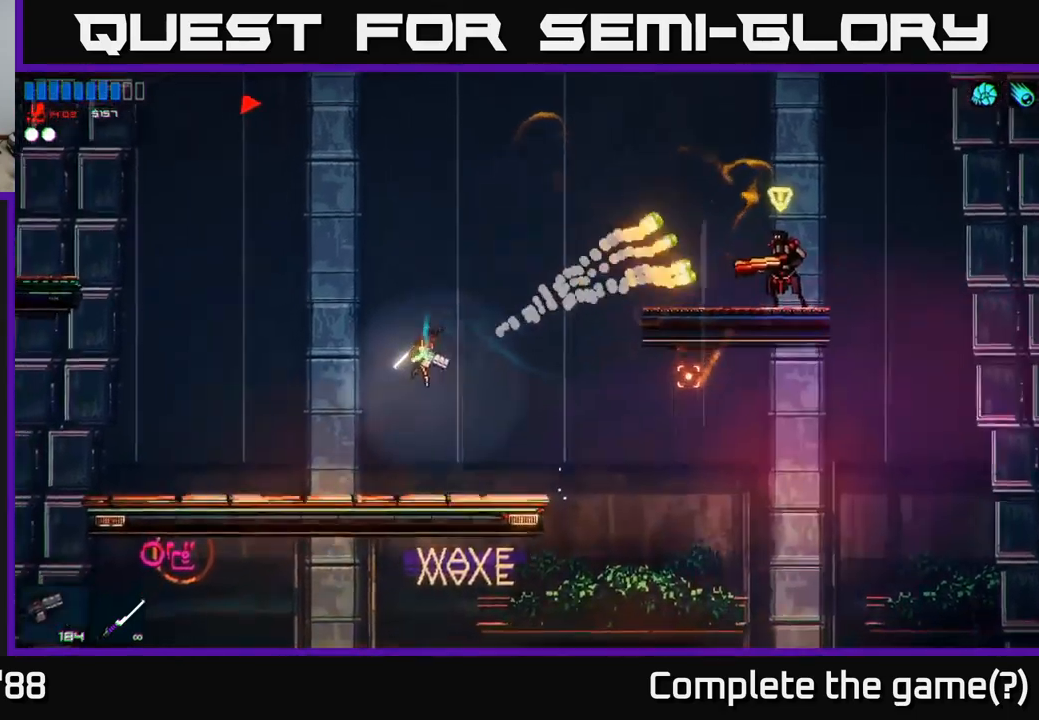
{"buttons": [], "left_stick": "right", "right_stick": "right", "events": [[283, "left_stick", "right"]]}
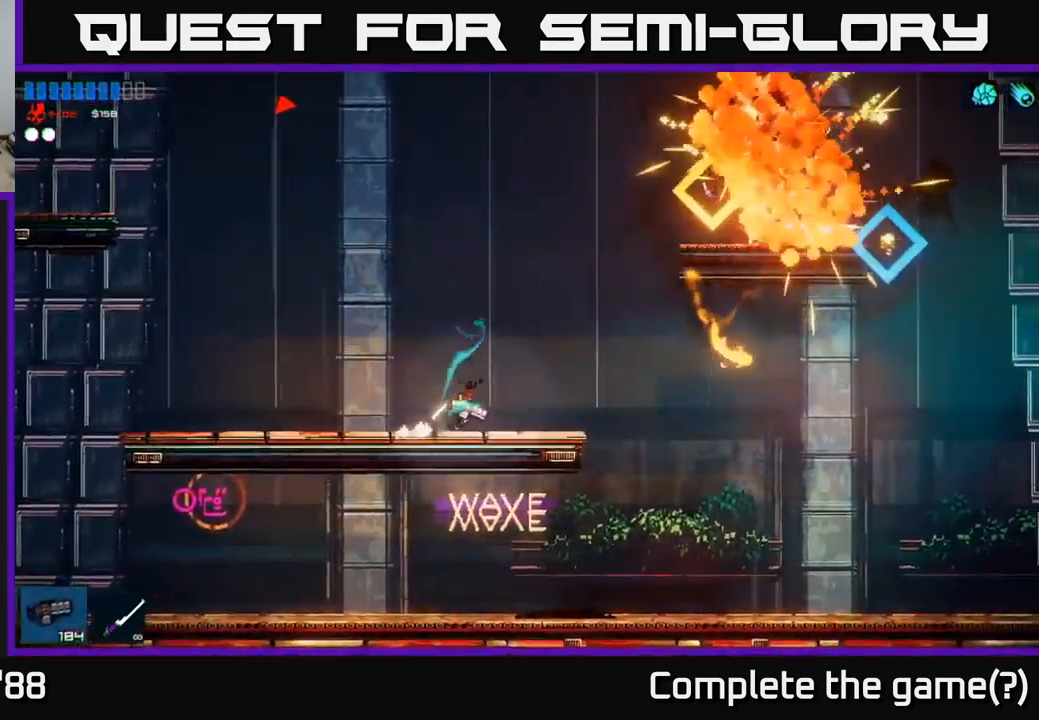
{"buttons": ["A"], "left_stick": "right", "right_stick": "right", "events": [[150, "A", "down"], [350, "A", "up"], [416, "A", "down"]]}
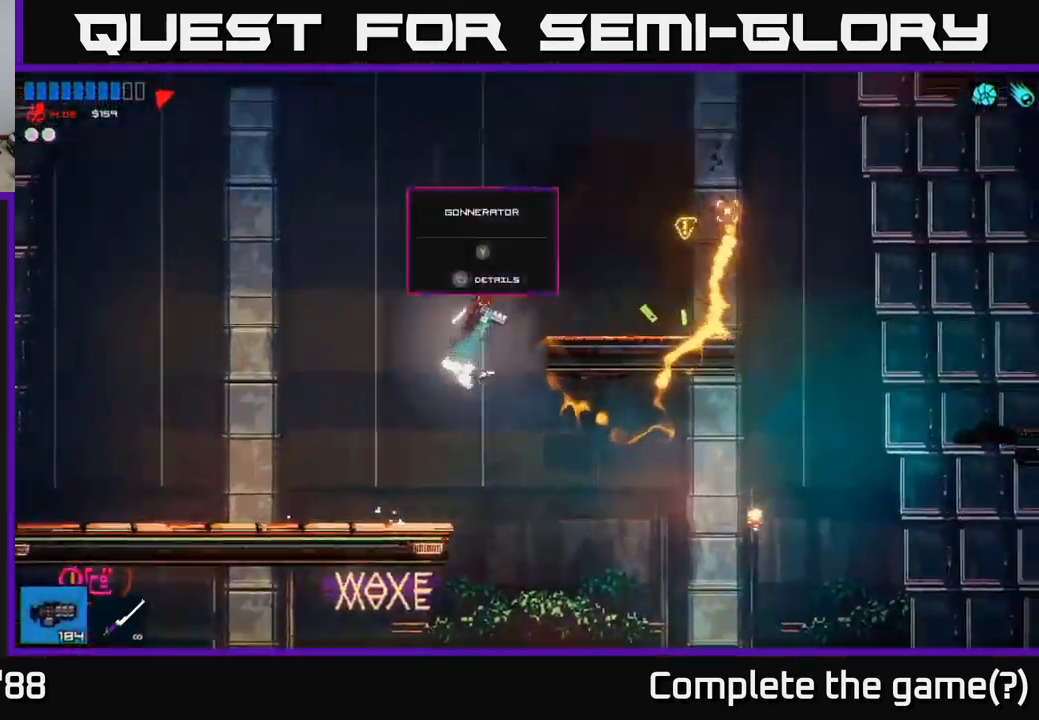
{"buttons": [], "left_stick": "right", "right_stick": "down-left", "events": [[33, "A", "up"], [133, "right_stick", "down"], [216, "right_stick", "down-left"]]}
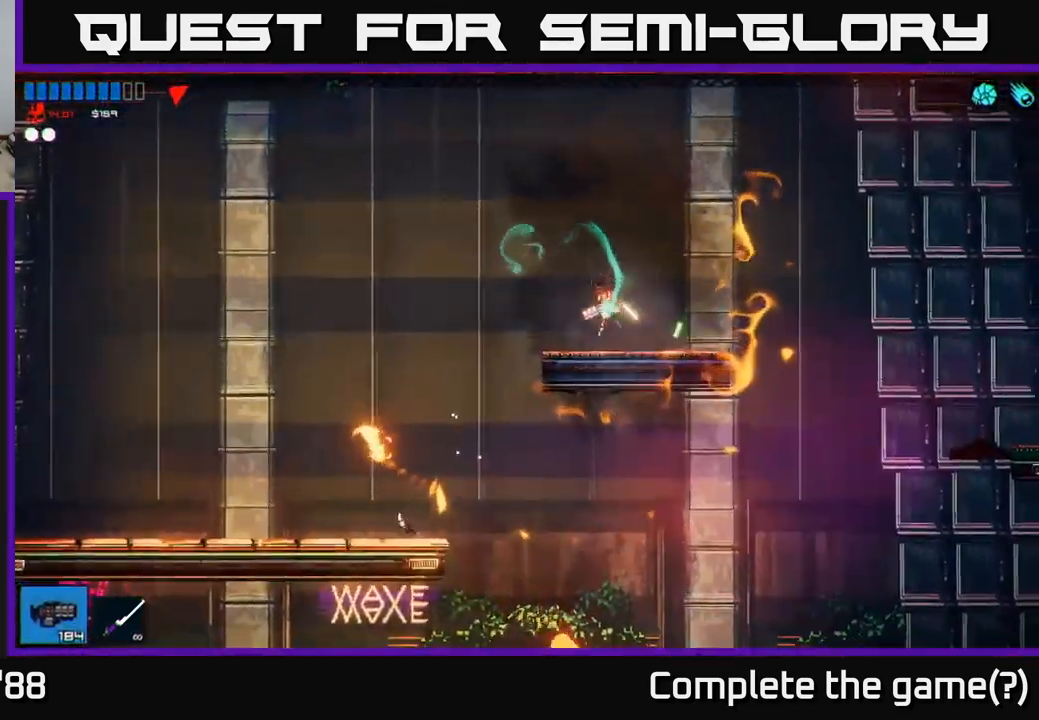
{"buttons": [], "left_stick": "left", "right_stick": "center", "events": [[100, "left_stick", "left"], [183, "right_stick", "center"]]}
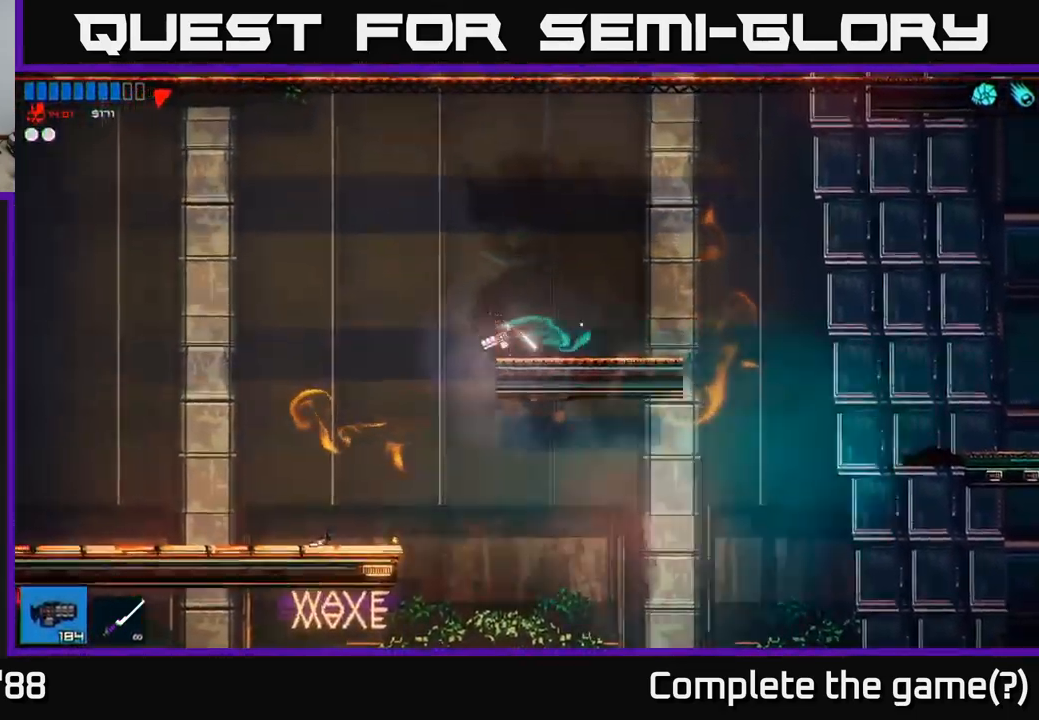
{"buttons": [], "left_stick": "right", "right_stick": "left", "events": [[200, "left_stick", "right"], [500, "right_stick", "left"]]}
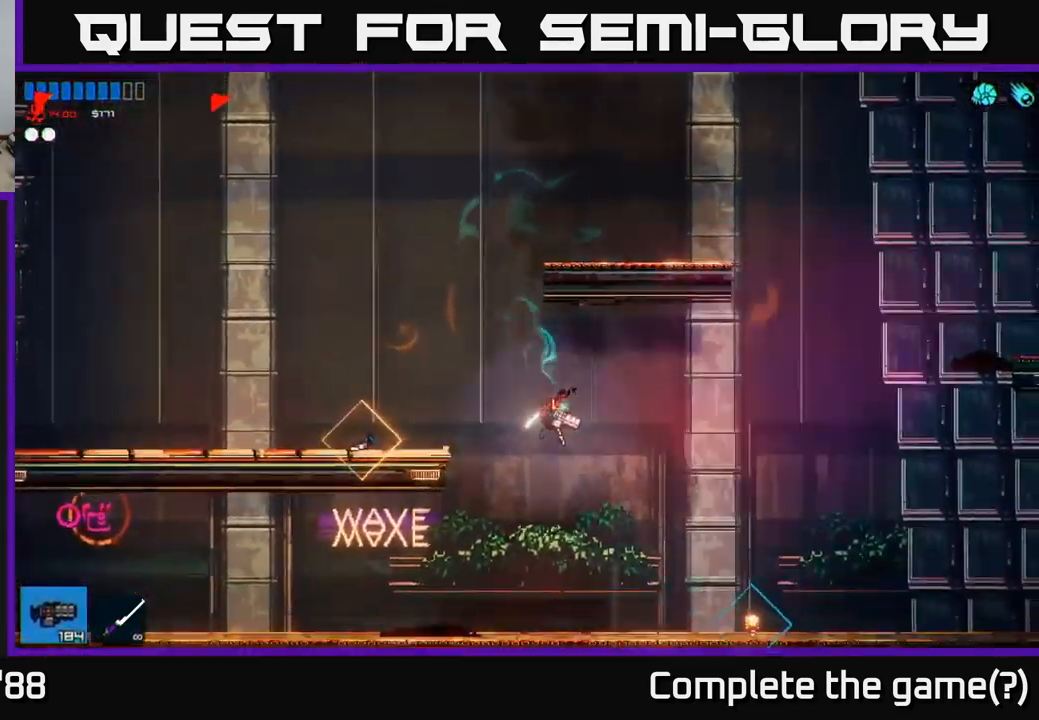
{"buttons": [], "left_stick": "right", "right_stick": "center", "events": [[283, "right_stick", "center"]]}
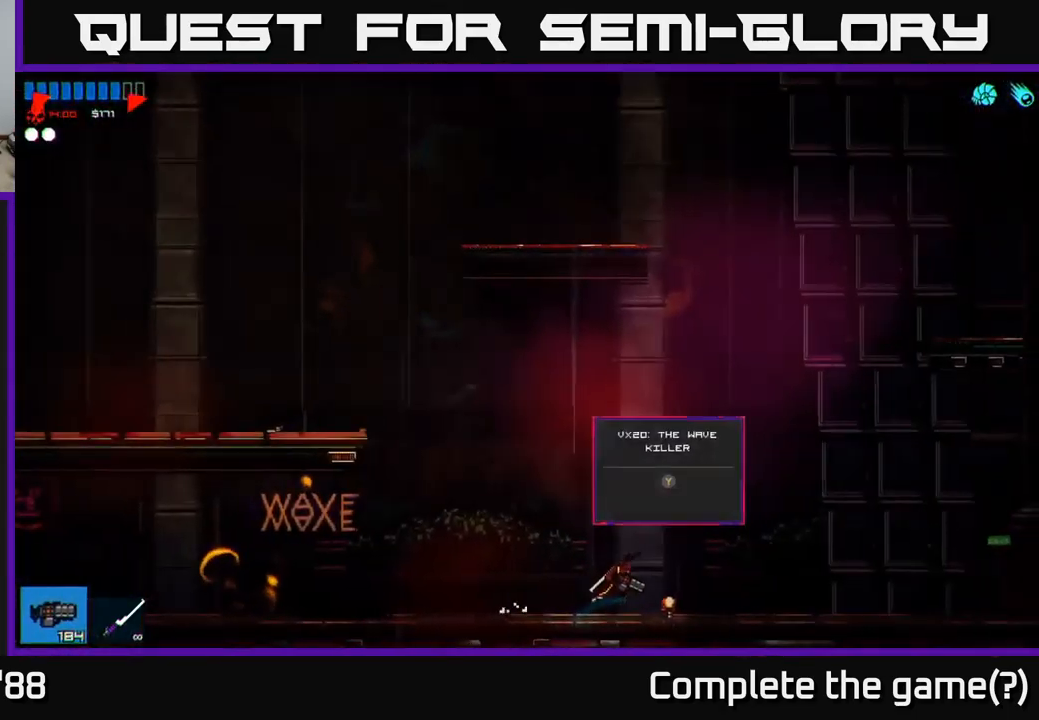
{"buttons": ["A"], "left_stick": "left", "right_stick": "left", "events": [[16, "Y", "down"], [116, "Y", "up"], [116, "left_stick", "left"], [316, "right_stick", "left"], [433, "A", "down"]]}
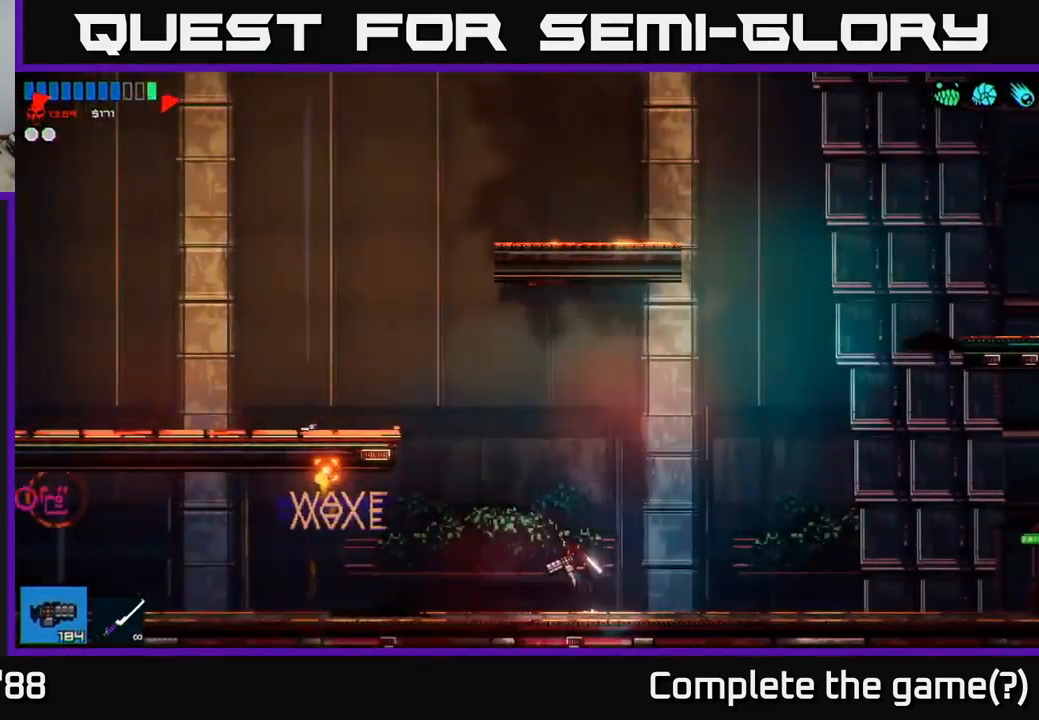
{"buttons": [], "left_stick": "left", "right_stick": "up-left", "events": [[133, "A", "up"], [216, "A", "down"], [333, "A", "up"], [416, "right_stick", "up-left"]]}
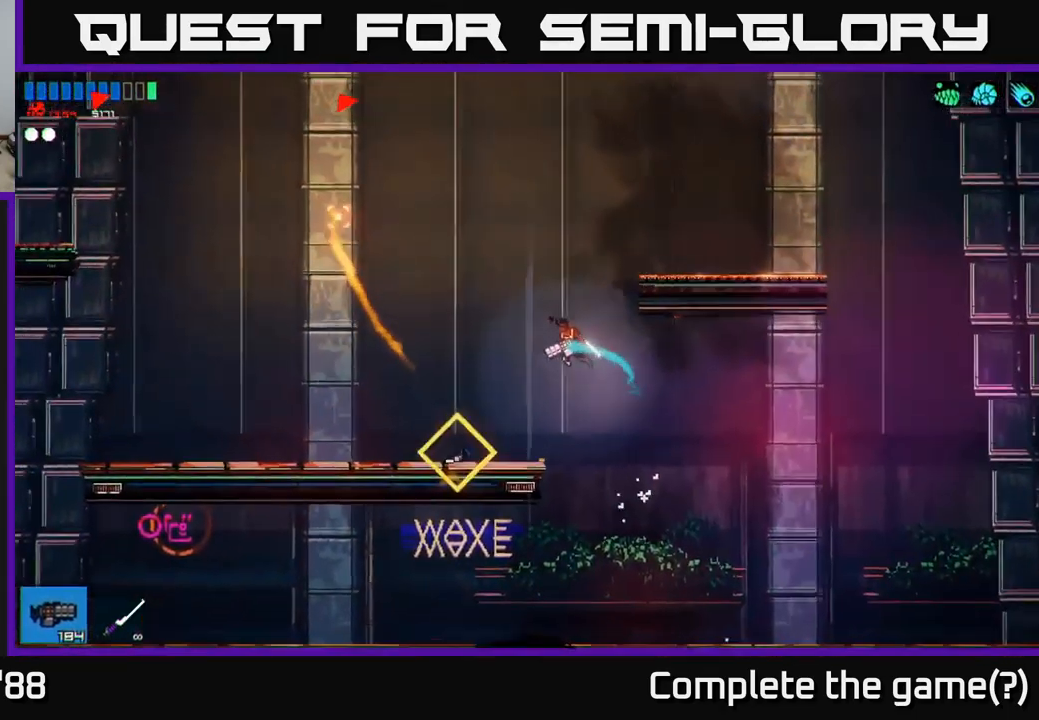
{"buttons": [], "left_stick": "left", "right_stick": "up", "events": [[350, "right_stick", "up"]]}
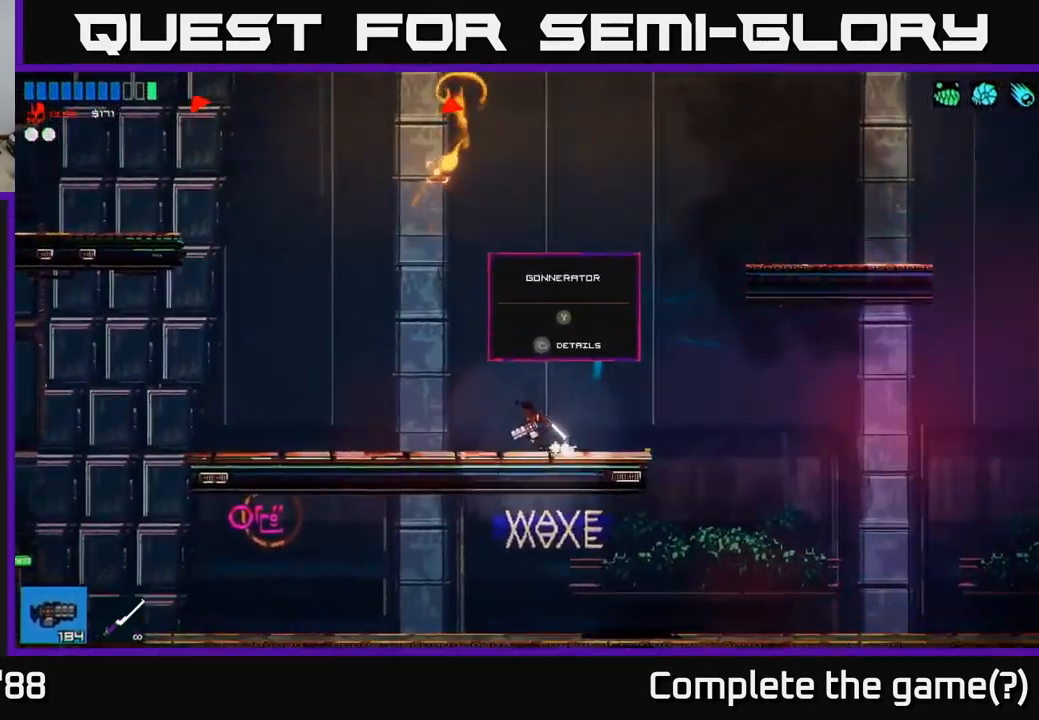
{"buttons": [], "left_stick": "left", "right_stick": "up", "events": []}
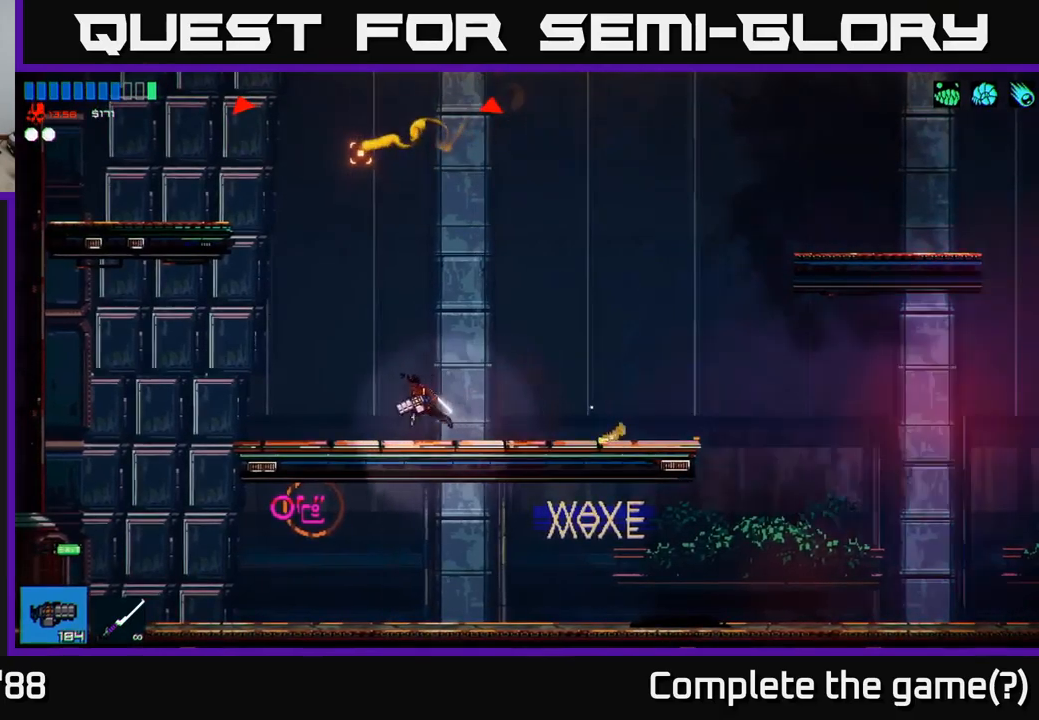
{"buttons": [], "left_stick": "left", "right_stick": "up", "events": [[333, "R1", "down"], [417, "R1", "up"]]}
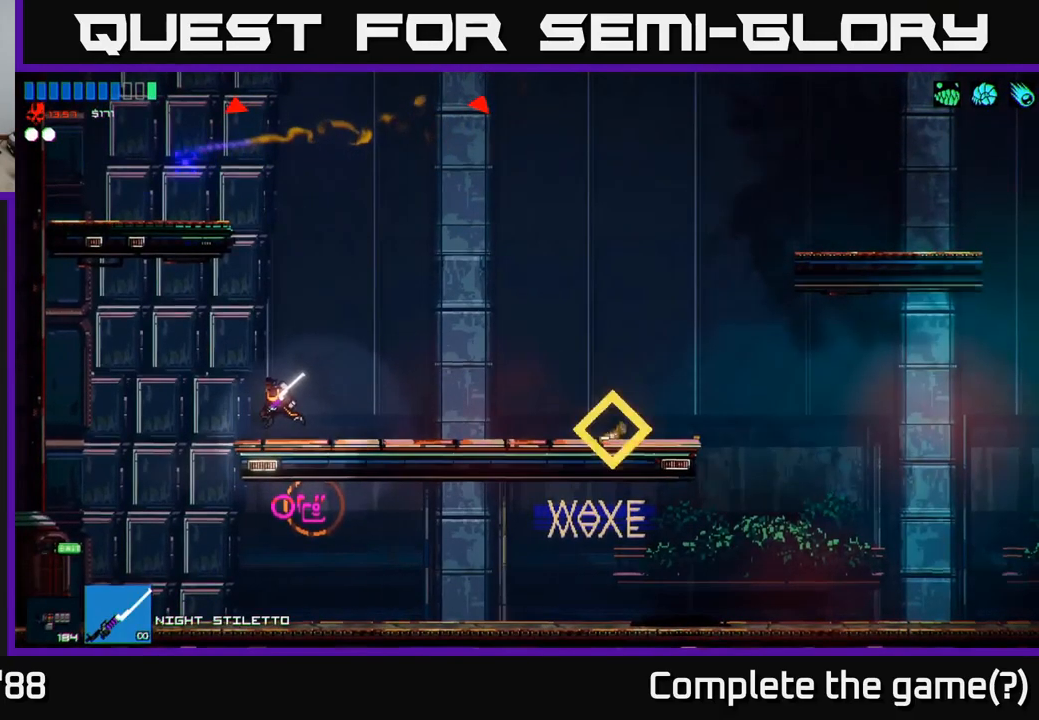
{"buttons": [], "left_stick": "up", "right_stick": "up", "events": [[33, "A", "down"], [200, "left_stick", "up"], [250, "A", "up"], [250, "left_stick", "right"], [500, "left_stick", "up"]]}
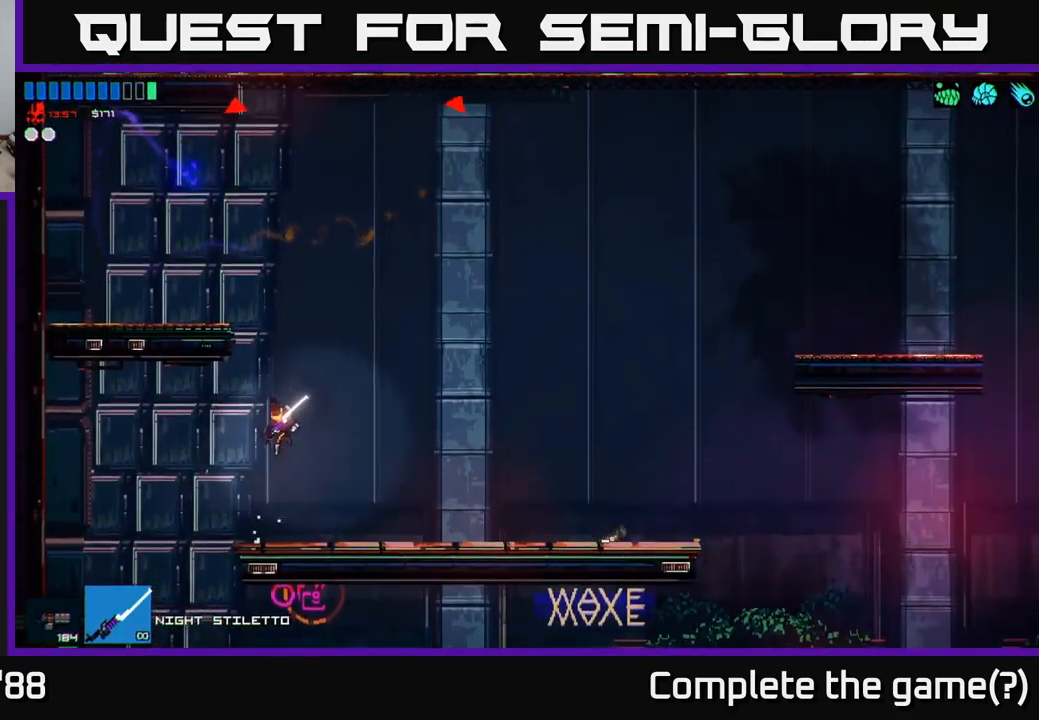
{"buttons": [], "left_stick": "right", "right_stick": "up", "events": [[33, "A", "down"], [83, "left_stick", "left"], [283, "left_stick", "up"], [333, "left_stick", "right"], [350, "A", "up"]]}
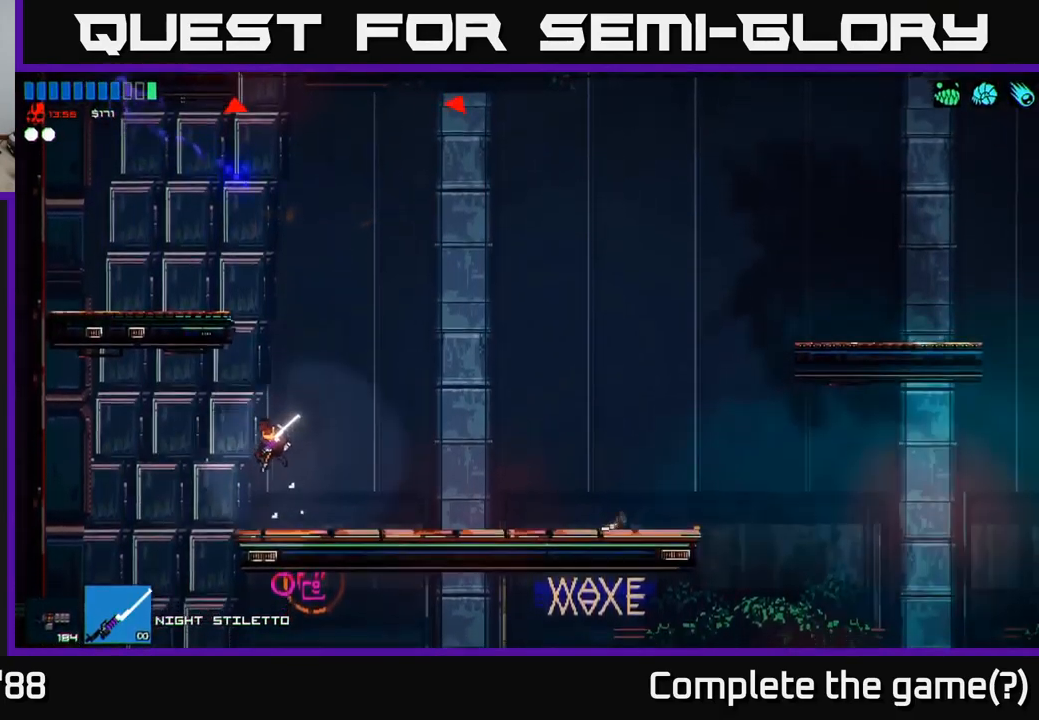
{"buttons": [], "left_stick": "up-left", "right_stick": "up", "events": [[100, "R1", "down"], [167, "R1", "up"], [217, "left_stick", "up"], [283, "A", "down"], [317, "left_stick", "up-left"], [417, "A", "up"]]}
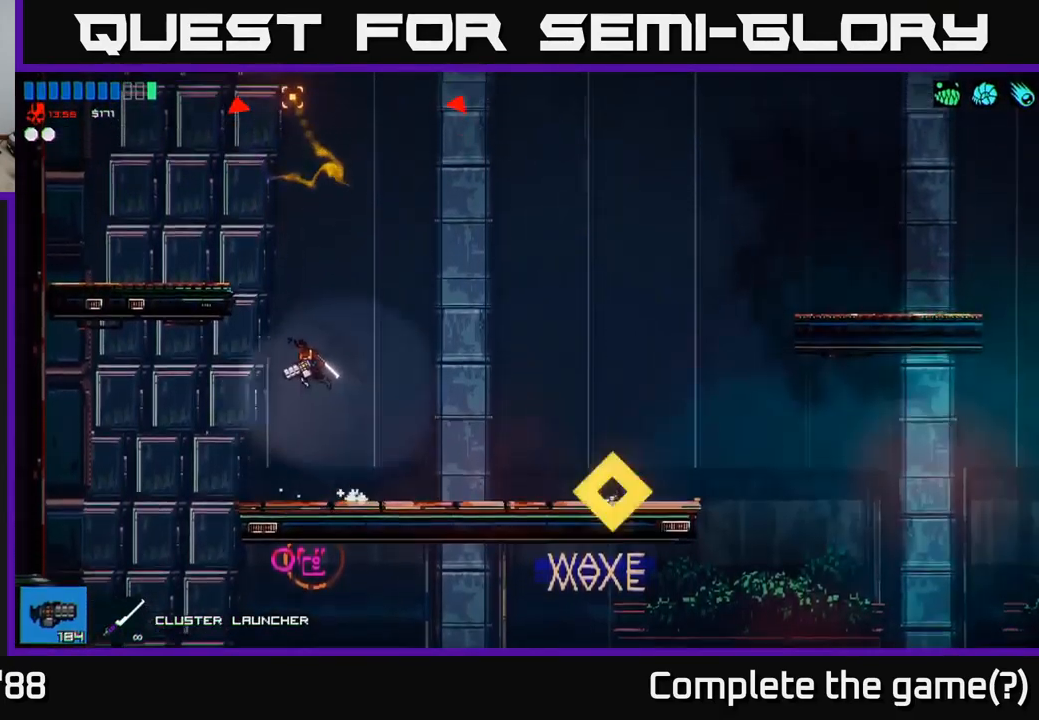
{"buttons": [], "left_stick": "left", "right_stick": "up", "events": [[33, "A", "down"], [233, "R2", "down"], [250, "A", "up"], [317, "left_stick", "left"], [350, "R2", "up"]]}
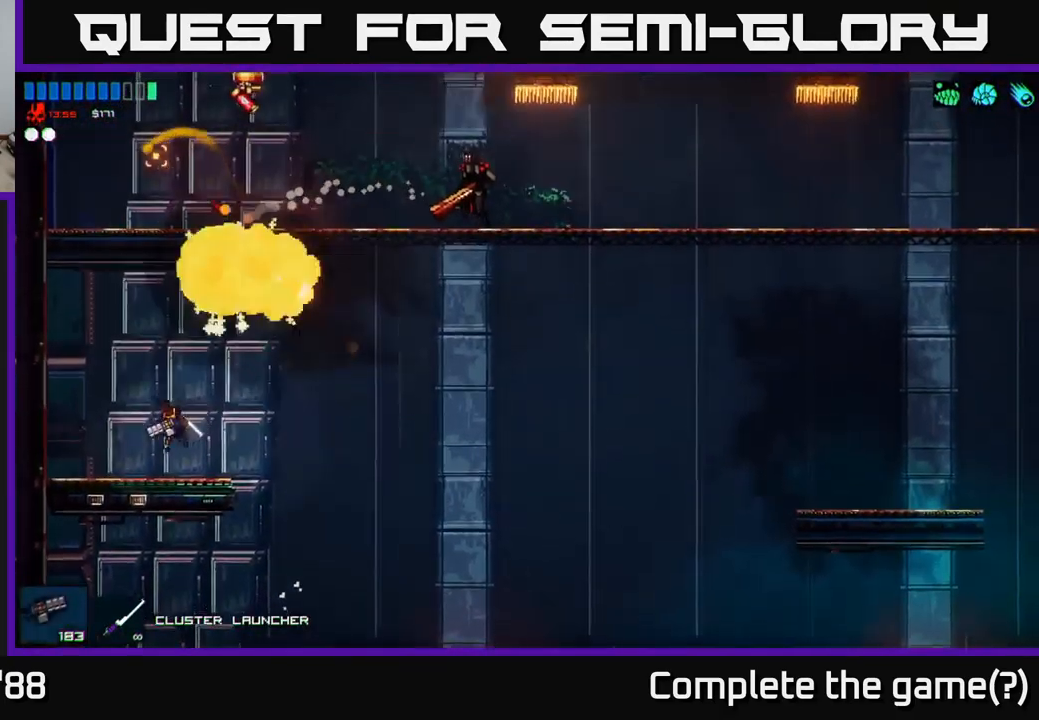
{"buttons": [], "left_stick": "right", "right_stick": "up-right", "events": [[317, "right_stick", "up-right"], [350, "left_stick", "right"]]}
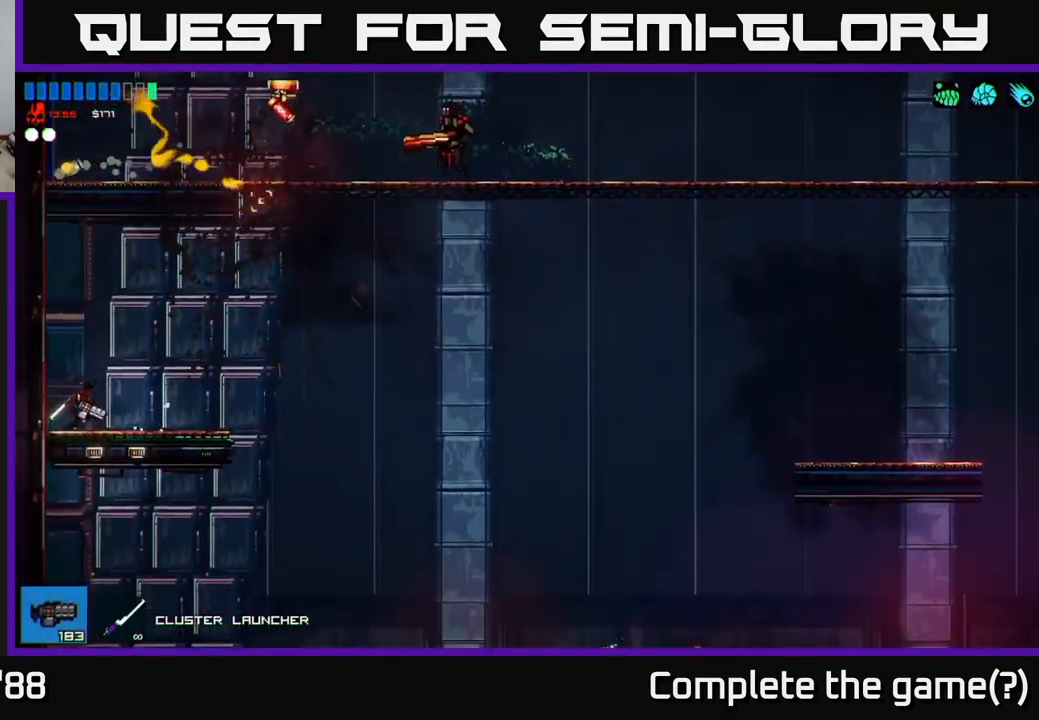
{"buttons": ["R2"], "left_stick": "right", "right_stick": "up-right", "events": [[433, "R2", "down"]]}
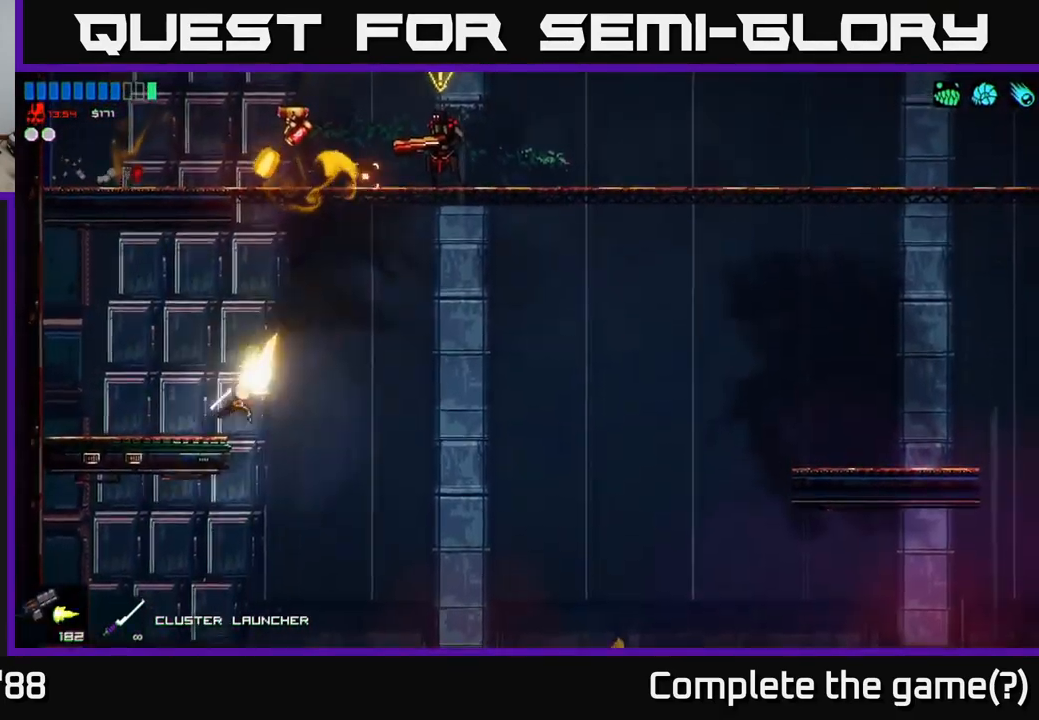
{"buttons": [], "left_stick": "right", "right_stick": "up", "events": [[50, "R2", "up"], [467, "right_stick", "up"]]}
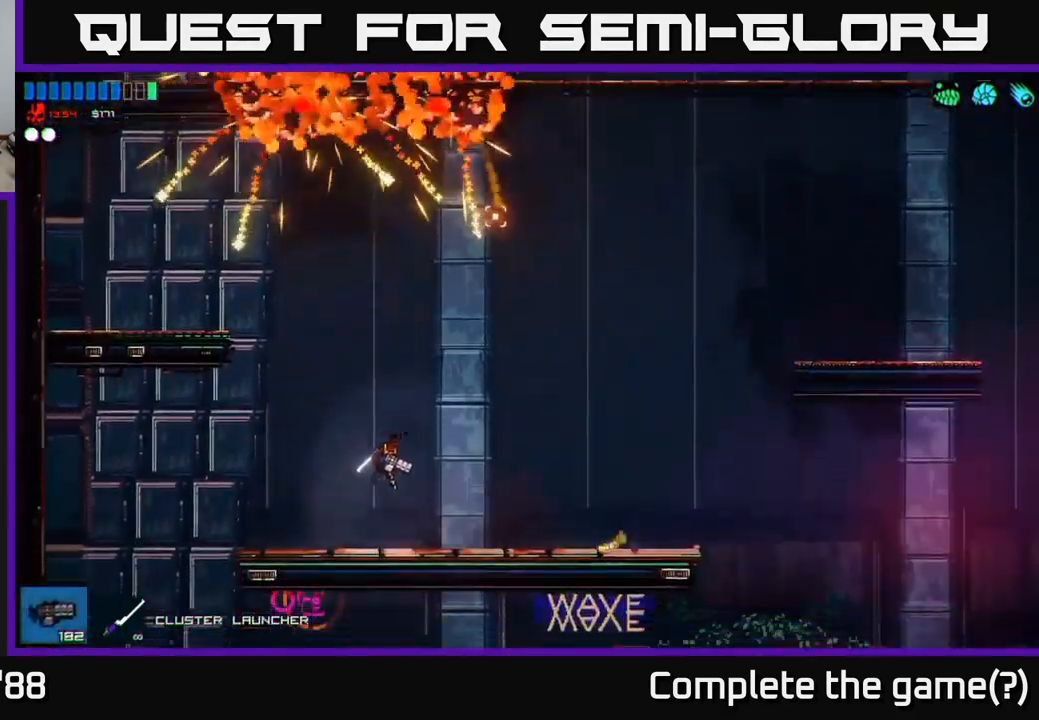
{"buttons": [], "left_stick": "up-right", "right_stick": "up", "events": [[183, "left_stick", "center"], [250, "left_stick", "left"], [317, "A", "down"], [433, "left_stick", "up-right"], [467, "A", "up"]]}